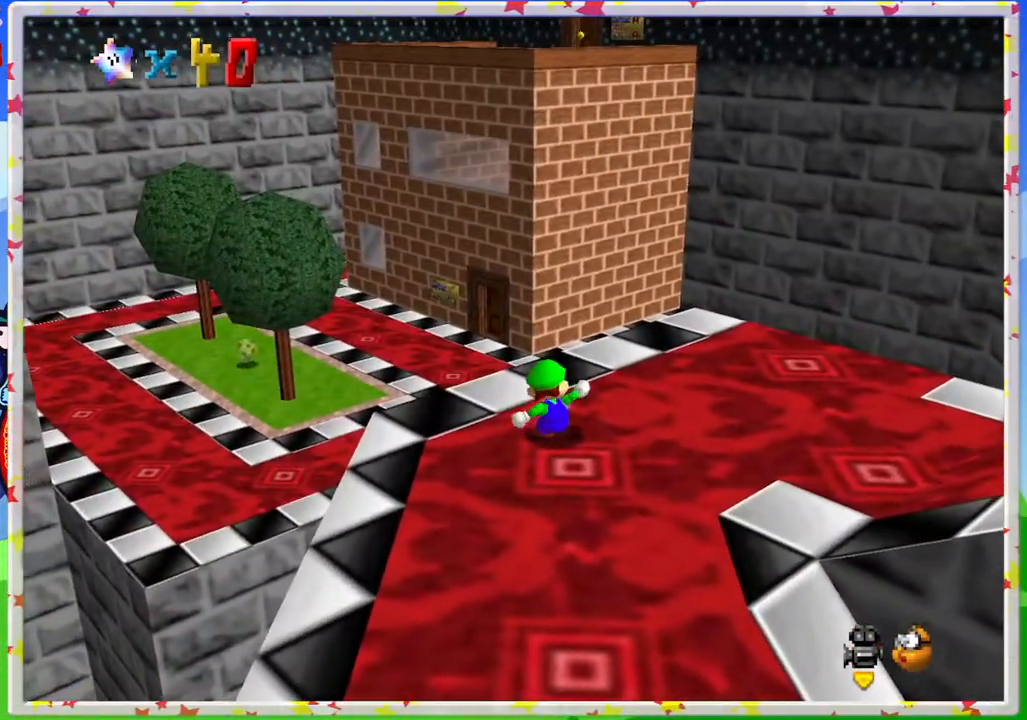
Gameplay with a controller (Nintendo layout); each line is a JSON object with the inputs held at the frame after it. "events" lists button and stick changes between this image and that frame as [ms after this image, input, new state], when the widget could be followed in between. Not read: L3 R3.
{"buttons": [], "left_stick": "up", "events": [[150, "left_stick", "up"]]}
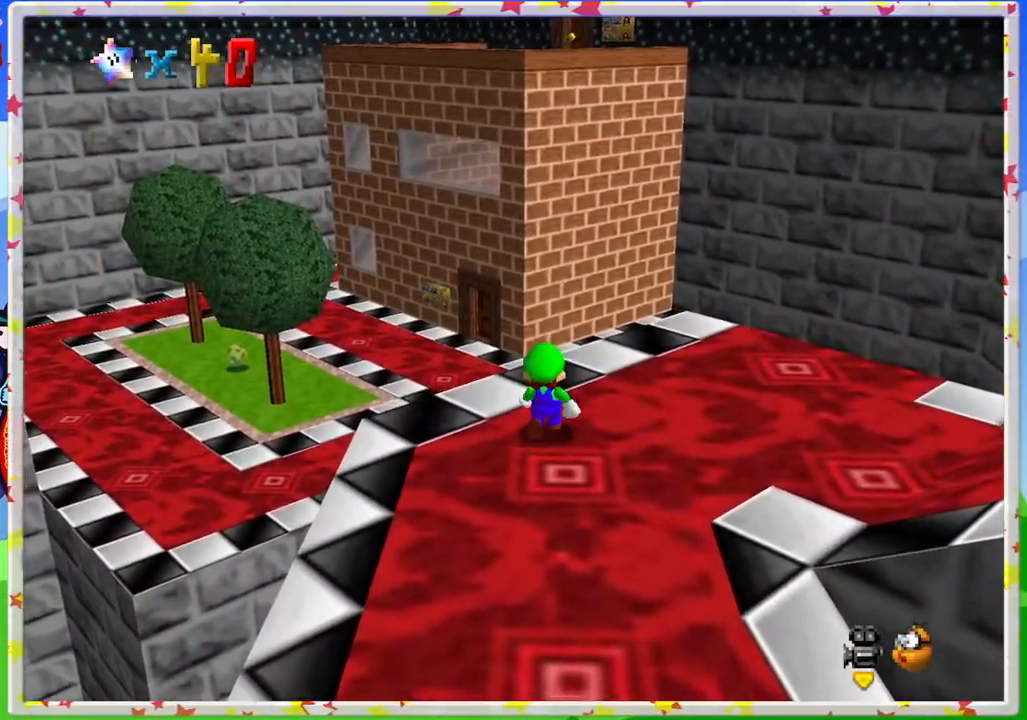
{"buttons": [], "left_stick": "center", "events": [[167, "C_UP", "down"], [283, "C_UP", "up"], [333, "C_UP", "down"], [383, "left_stick", "center"], [467, "C_UP", "up"]]}
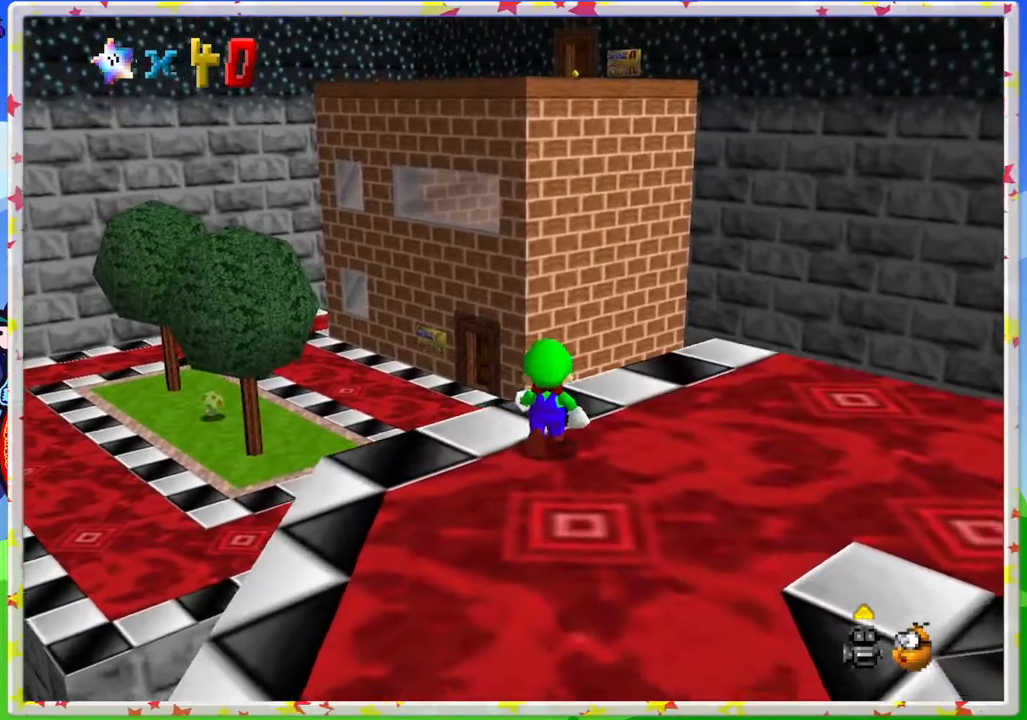
{"buttons": [], "left_stick": "center", "events": [[17, "C_UP", "down"], [150, "C_UP", "up"]]}
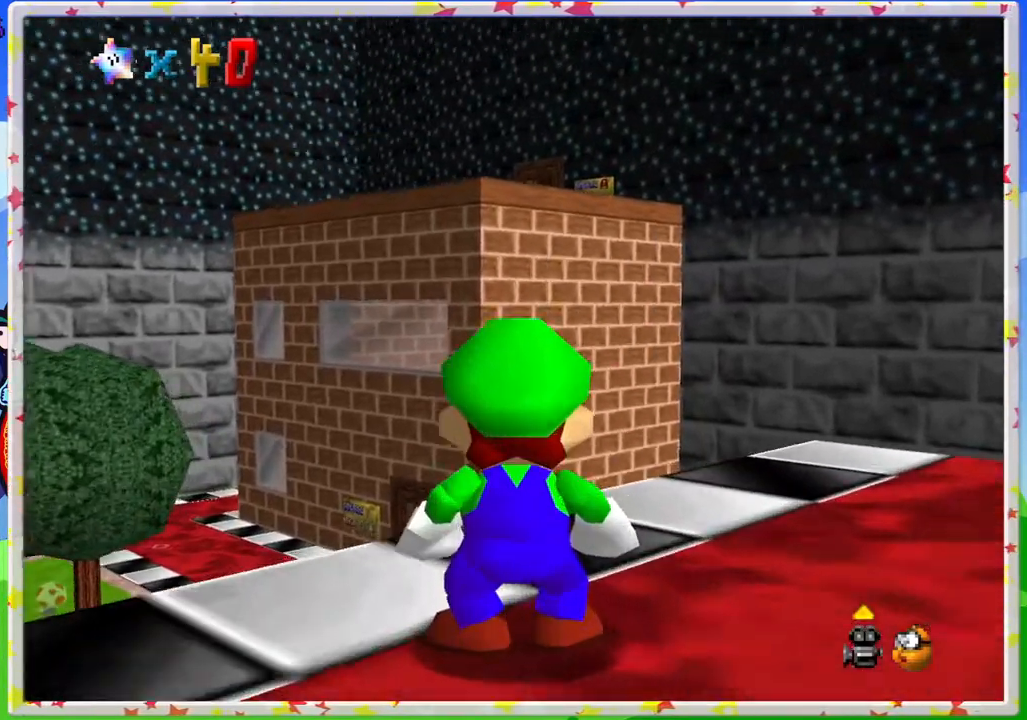
{"buttons": [], "left_stick": "center", "events": [[83, "left_stick", "up"], [317, "left_stick", "center"]]}
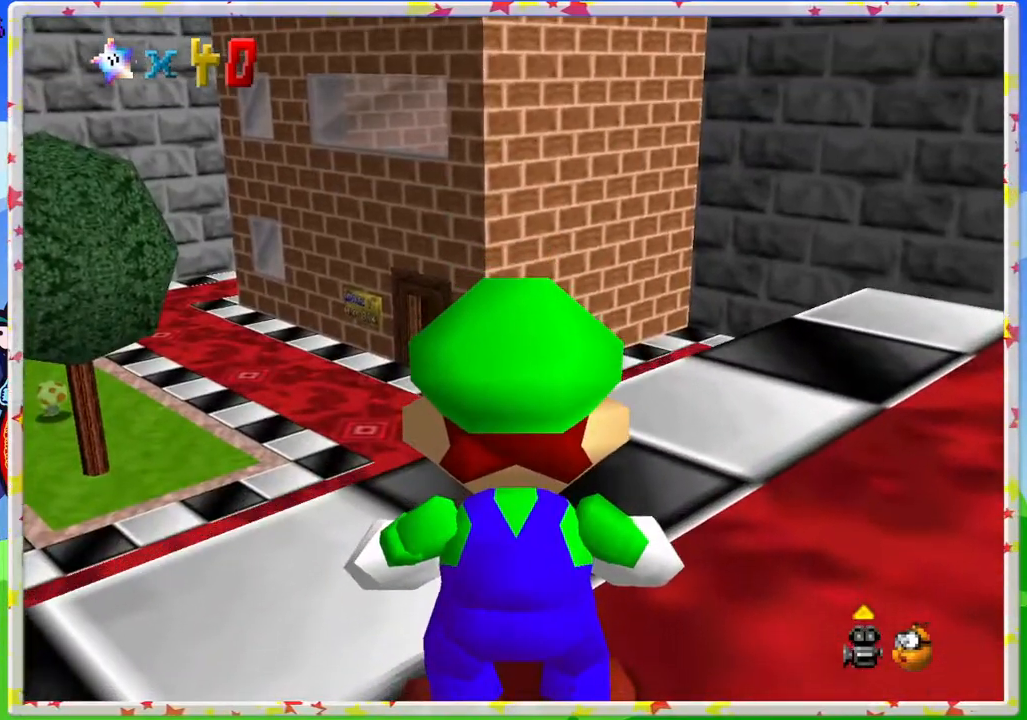
{"buttons": [], "left_stick": "right", "events": [[333, "A", "down"], [450, "A", "up"], [467, "left_stick", "right"]]}
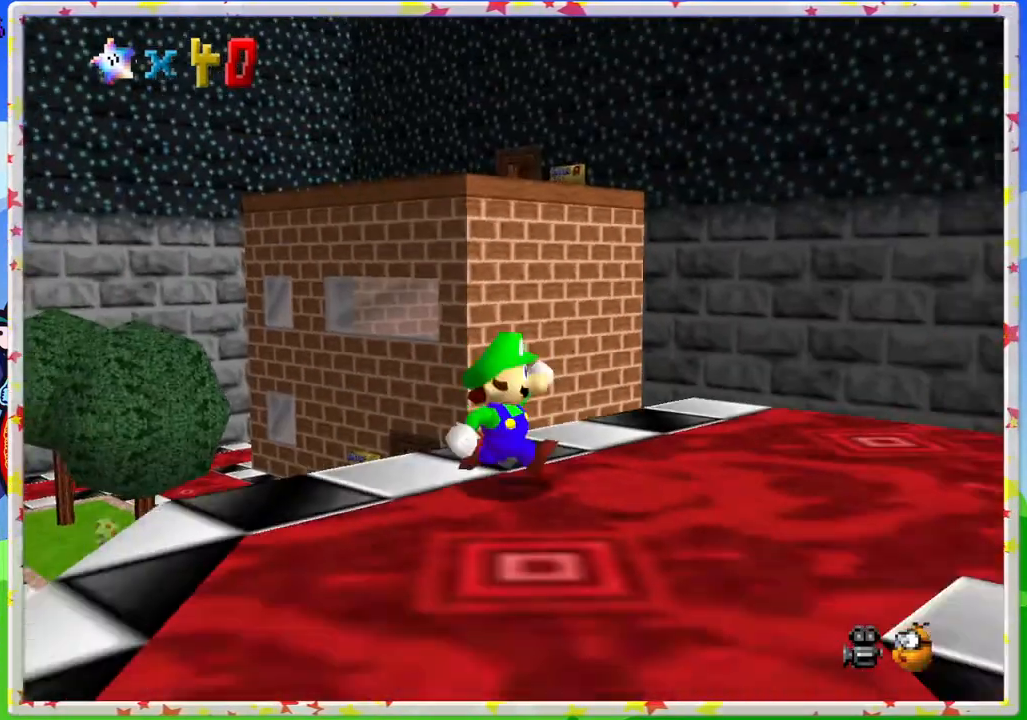
{"buttons": [], "left_stick": "up-right", "events": [[17, "left_stick", "down-right"], [67, "C_LEFT", "down"], [183, "C_LEFT", "up"], [200, "left_stick", "right"], [267, "C_LEFT", "down"], [383, "C_LEFT", "up"], [500, "left_stick", "up-right"]]}
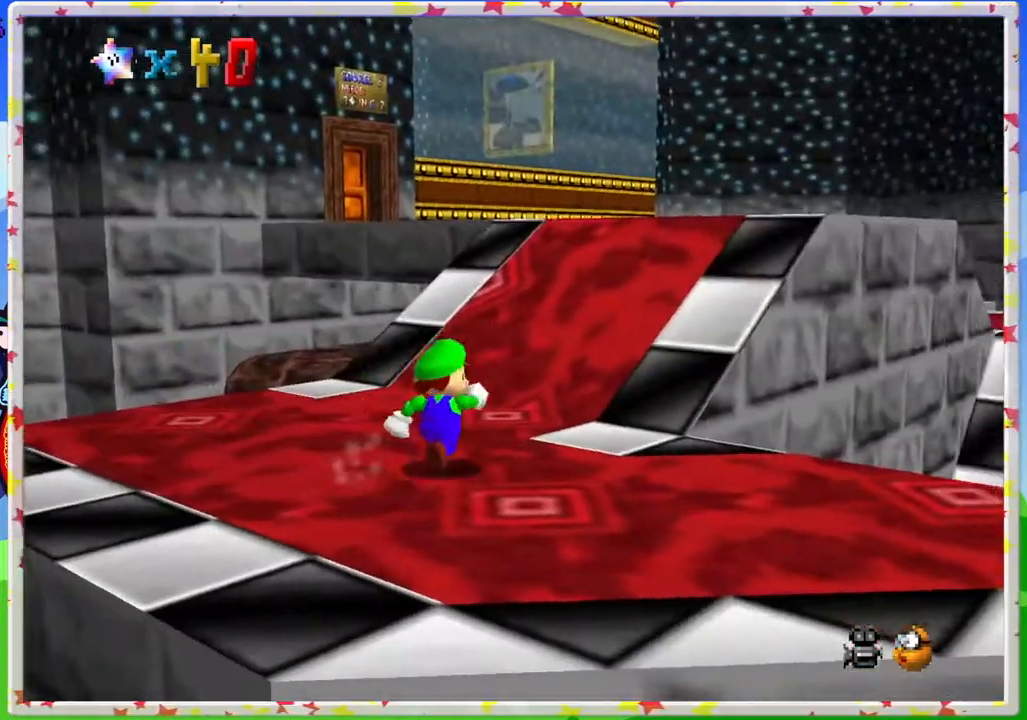
{"buttons": ["A"], "left_stick": "up-right", "events": [[400, "A", "down"]]}
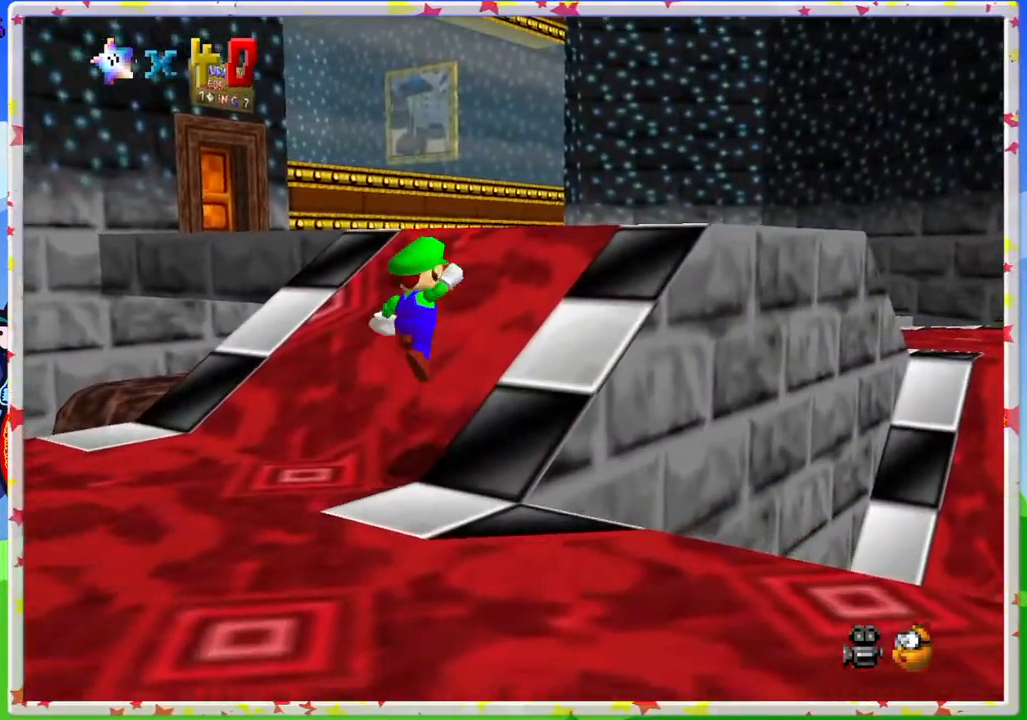
{"buttons": ["C_RIGHT"], "left_stick": "up", "events": [[33, "left_stick", "up"], [233, "A", "up"], [483, "C_RIGHT", "down"]]}
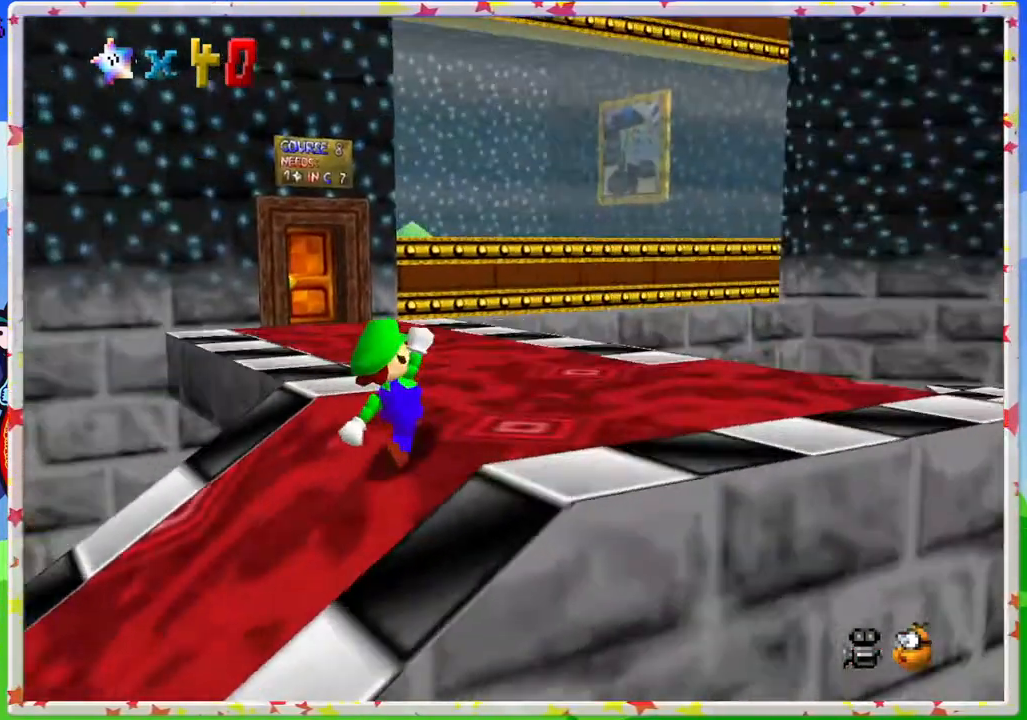
{"buttons": [], "left_stick": "center", "events": [[100, "C_RIGHT", "up"], [233, "left_stick", "center"]]}
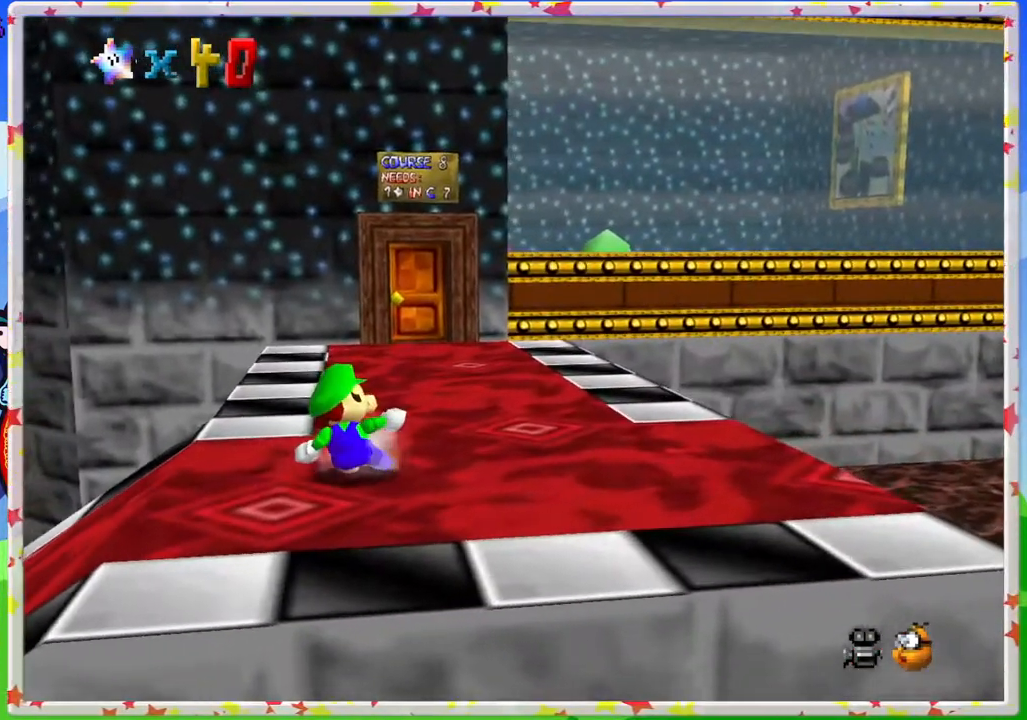
{"buttons": [], "left_stick": "right", "events": [[150, "left_stick", "right"], [167, "C_LEFT", "down"], [300, "C_LEFT", "up"], [350, "C_LEFT", "down"], [500, "C_LEFT", "up"]]}
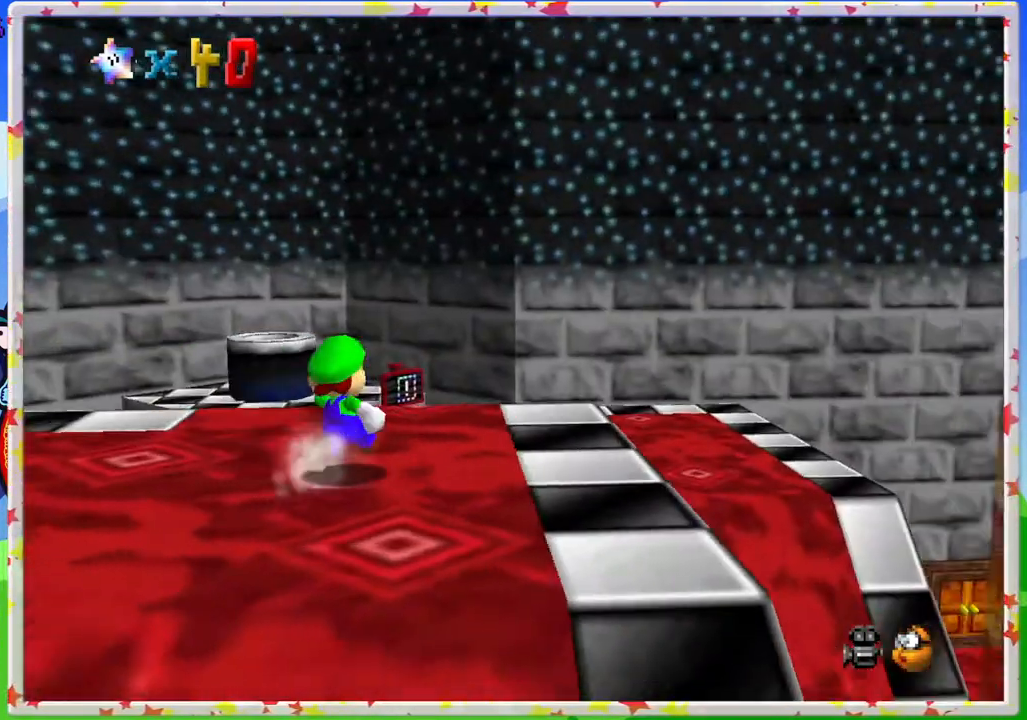
{"buttons": [], "left_stick": "up", "events": [[67, "left_stick", "up"]]}
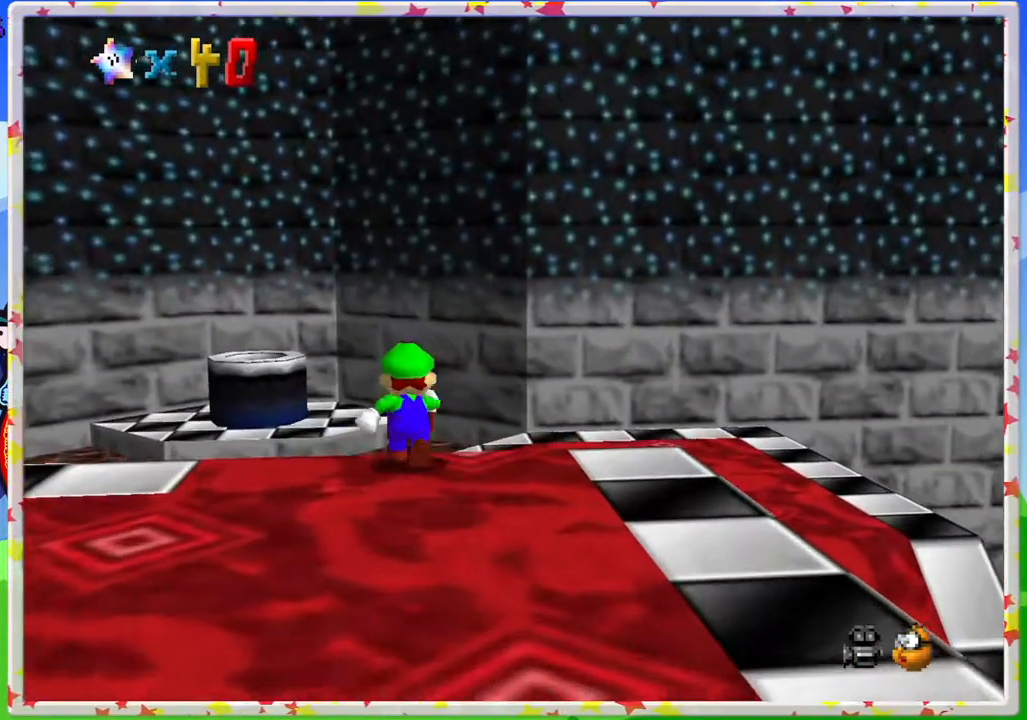
{"buttons": ["C_LEFT"], "left_stick": "right", "events": [[17, "A", "down"], [83, "left_stick", "up-right"], [133, "A", "up"], [283, "left_stick", "right"], [433, "C_LEFT", "down"]]}
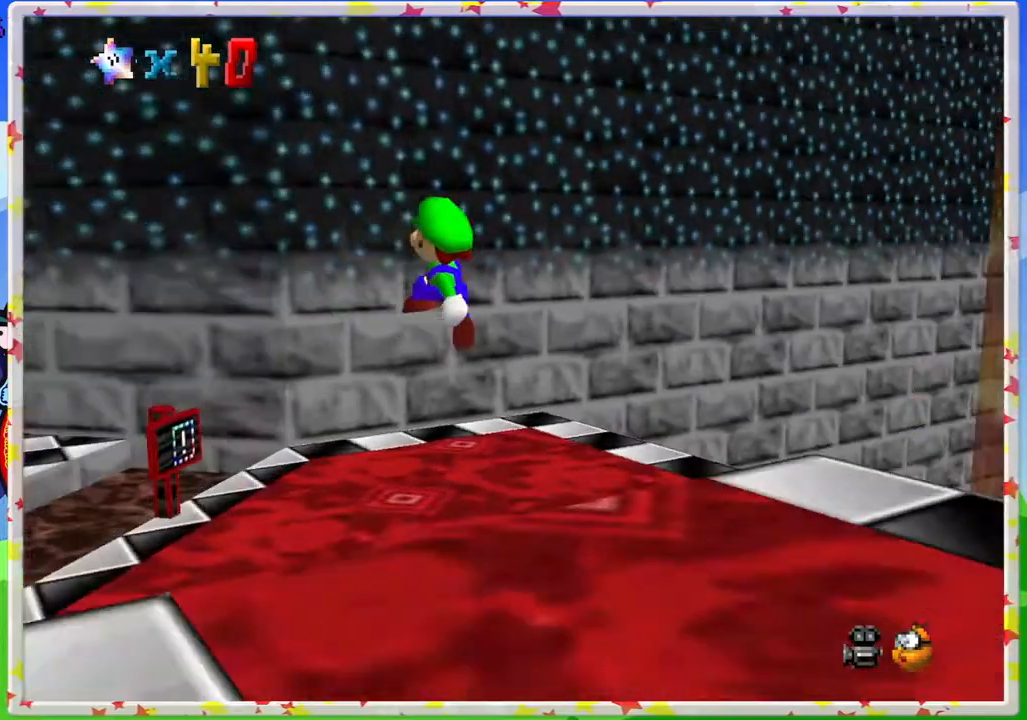
{"buttons": [], "left_stick": "up", "events": [[33, "C_LEFT", "up"], [217, "left_stick", "up"], [333, "C_LEFT", "down"], [500, "C_LEFT", "up"]]}
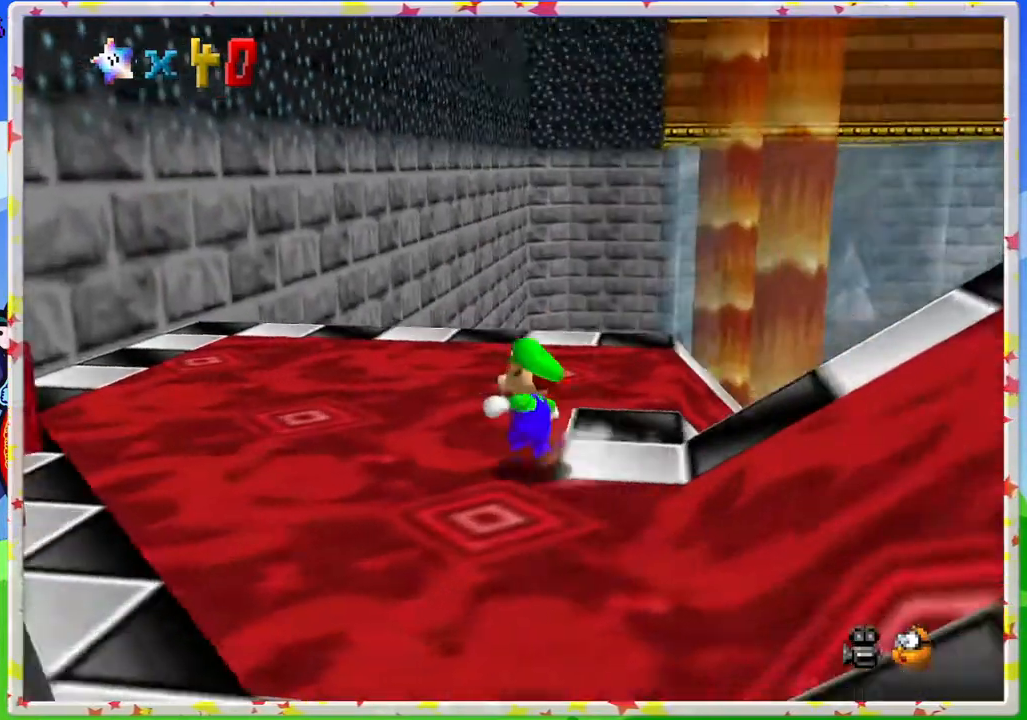
{"buttons": [], "left_stick": "up", "events": []}
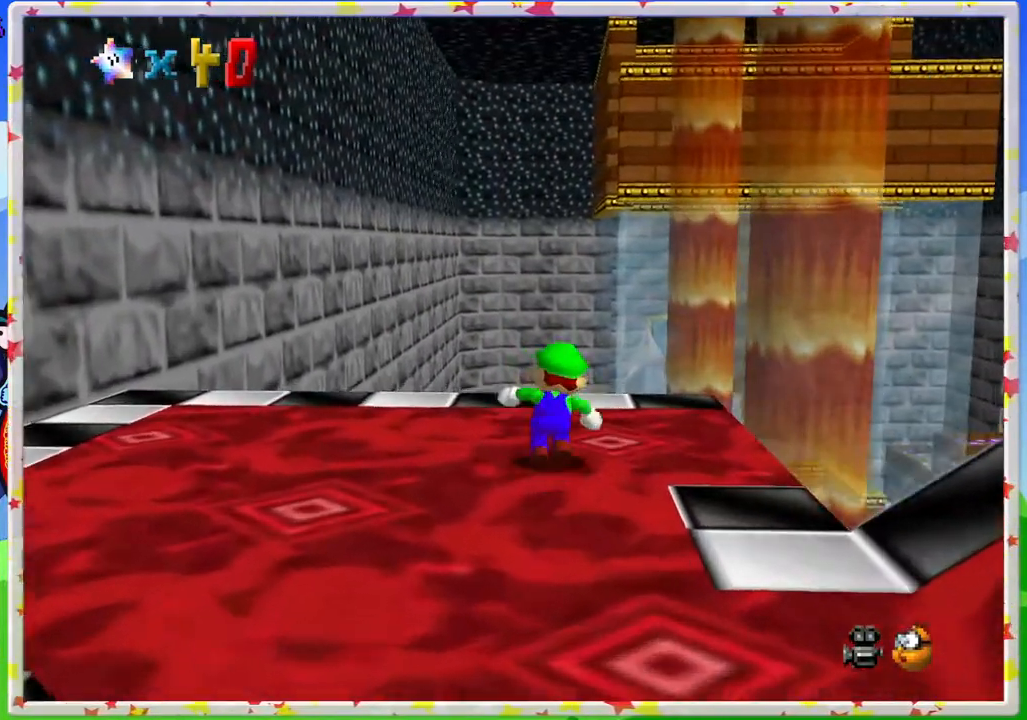
{"buttons": [], "left_stick": "up", "events": [[67, "C_DOWN", "down"], [233, "C_DOWN", "up"]]}
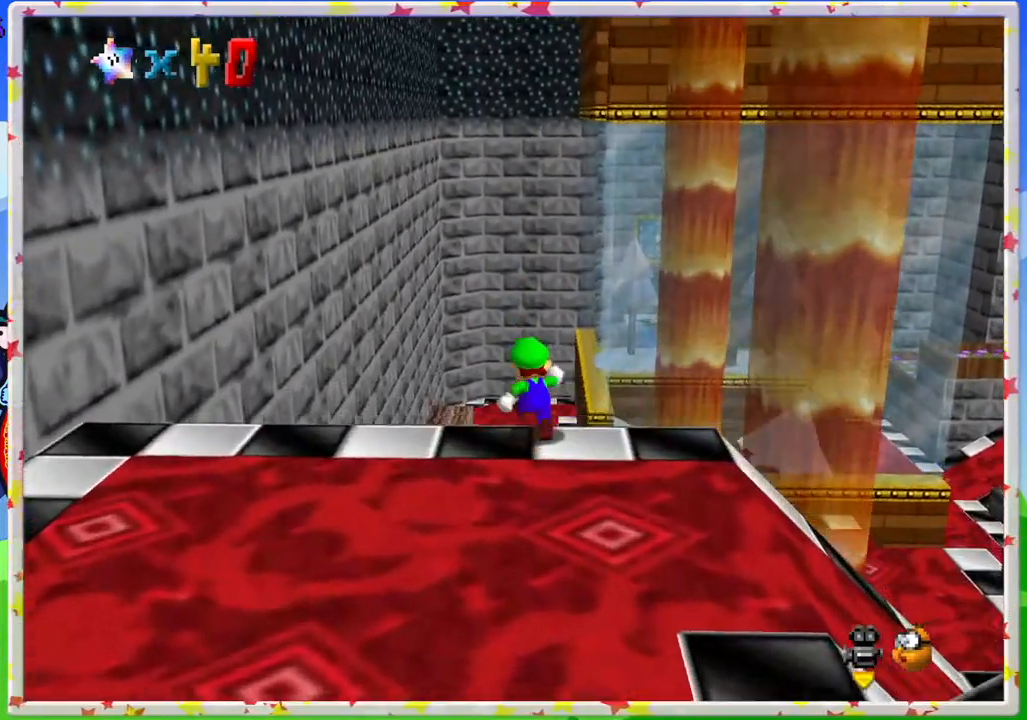
{"buttons": ["A"], "left_stick": "up", "events": [[33, "A", "down"]]}
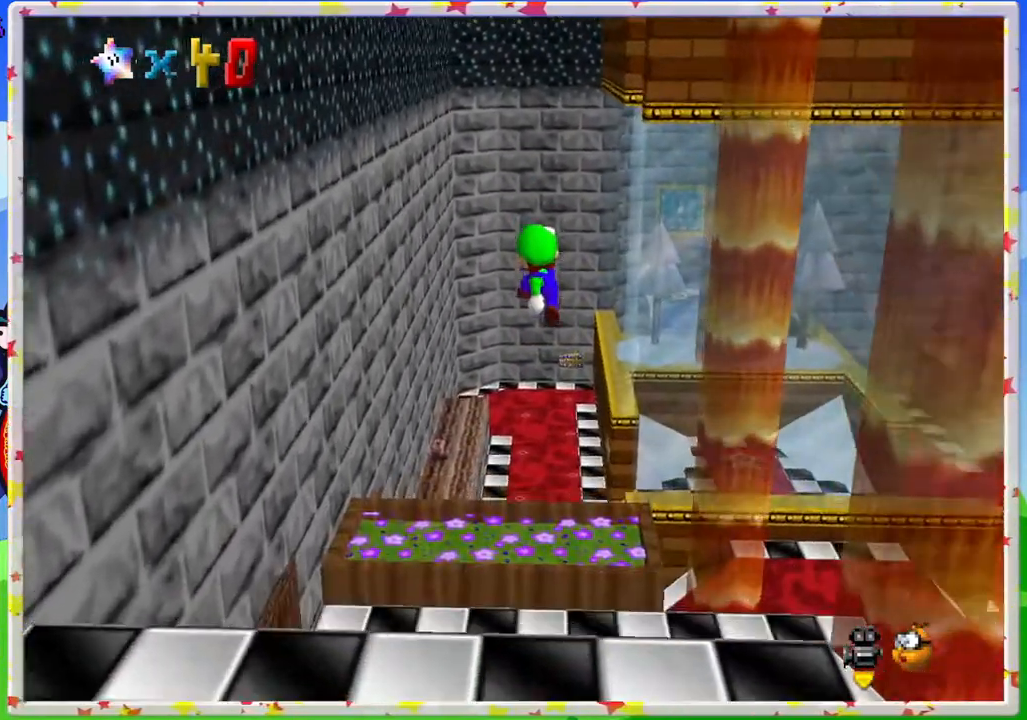
{"buttons": [], "left_stick": "up-right", "events": [[467, "A", "up"], [467, "left_stick", "up-right"]]}
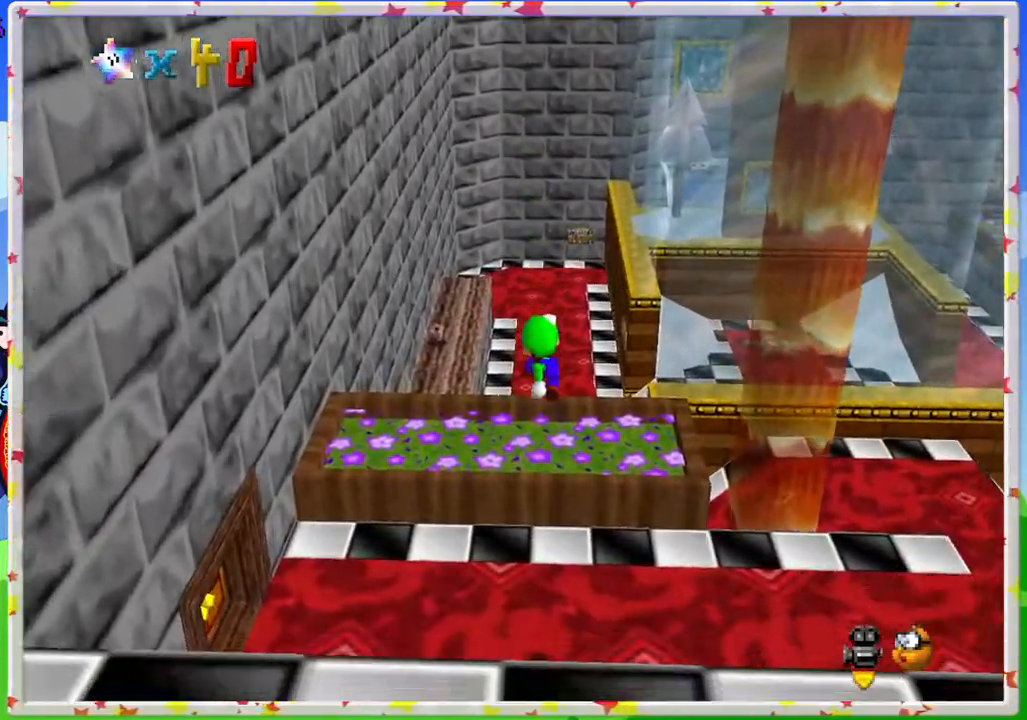
{"buttons": [], "left_stick": "down-left", "events": [[117, "left_stick", "center"], [167, "left_stick", "down-left"], [350, "C_RIGHT", "down"], [450, "C_RIGHT", "up"]]}
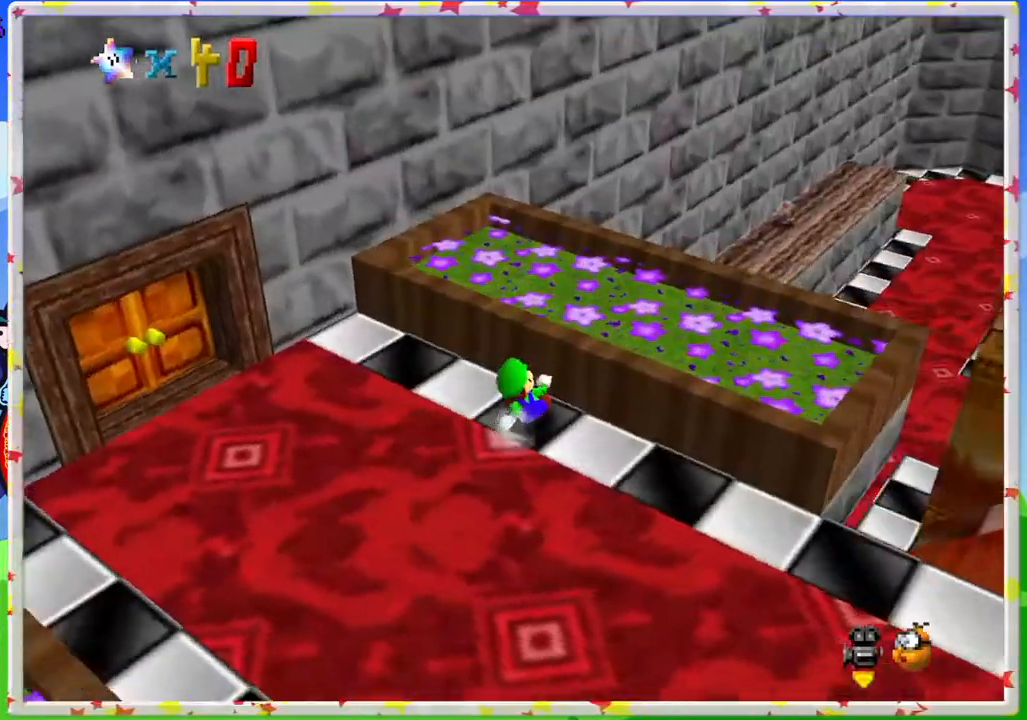
{"buttons": [], "left_stick": "up-left", "events": [[33, "C_RIGHT", "down"], [67, "left_stick", "left"], [150, "C_RIGHT", "up"], [183, "left_stick", "center"], [250, "left_stick", "up"], [483, "left_stick", "up-left"]]}
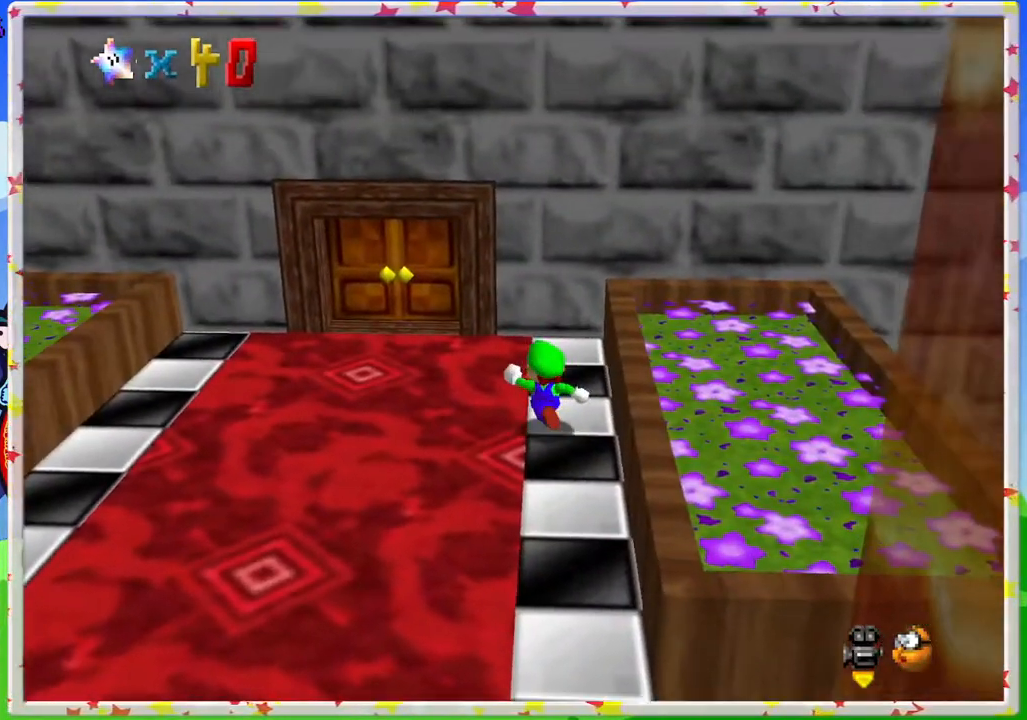
{"buttons": ["A"], "left_stick": "right", "events": [[200, "left_stick", "right"], [500, "A", "down"]]}
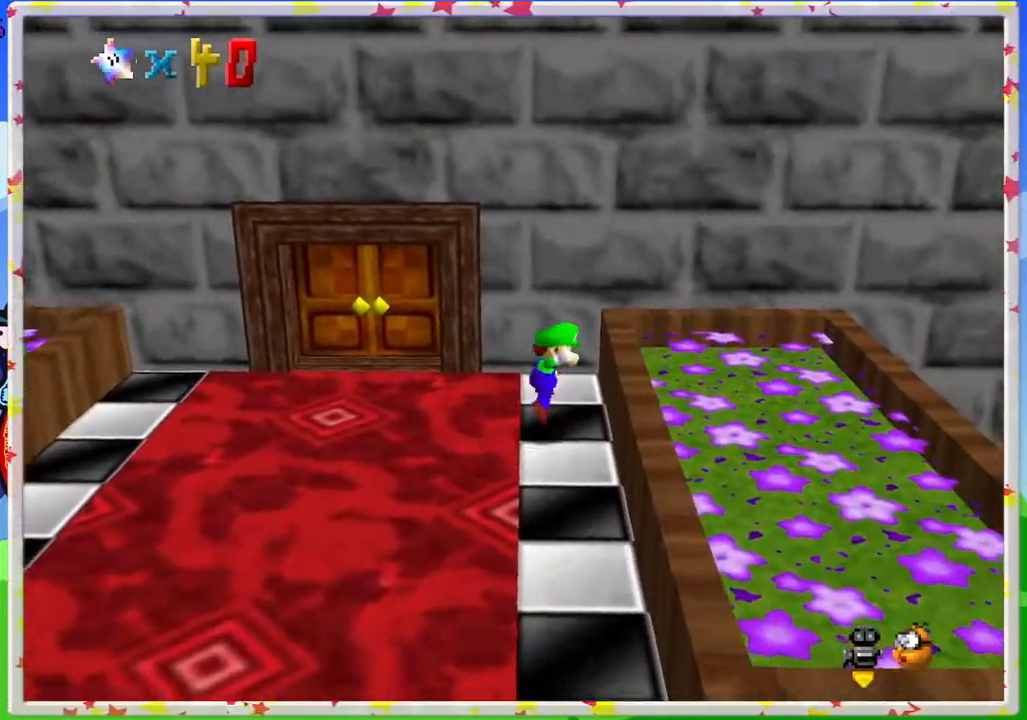
{"buttons": ["A"], "left_stick": "down-right", "events": [[50, "left_stick", "down-right"]]}
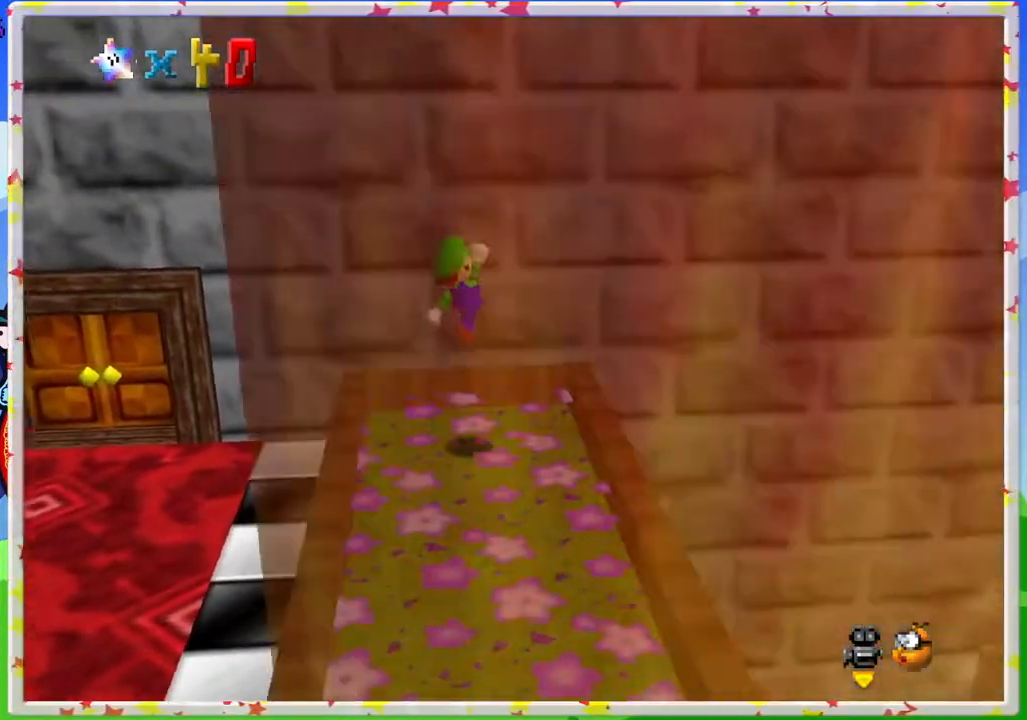
{"buttons": [], "left_stick": "down-right", "events": [[83, "A", "up"], [350, "A", "down"], [483, "A", "up"]]}
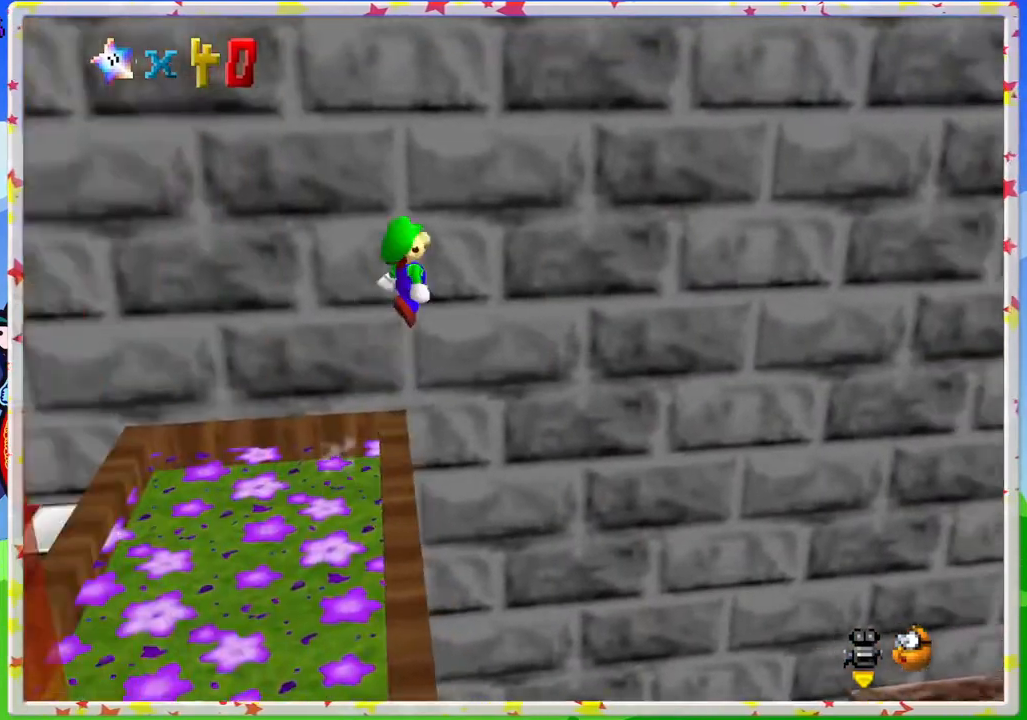
{"buttons": [], "left_stick": "down-right", "events": [[217, "C_LEFT", "down"], [383, "C_LEFT", "up"]]}
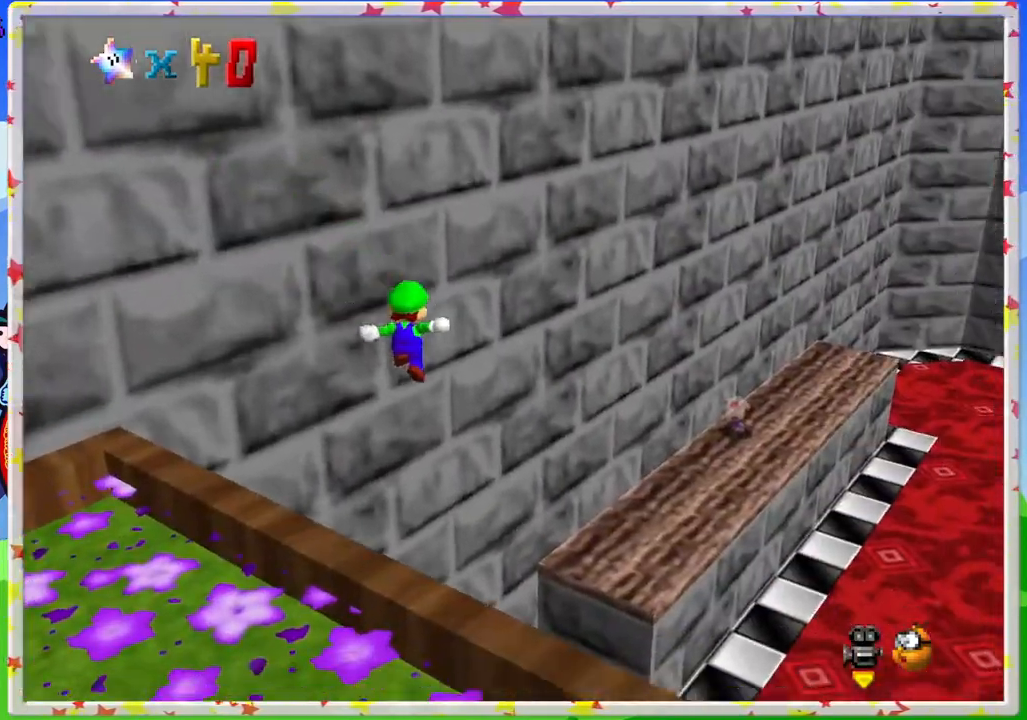
{"buttons": ["C_RIGHT"], "left_stick": "down-left", "events": [[383, "C_RIGHT", "down"], [483, "left_stick", "down-left"]]}
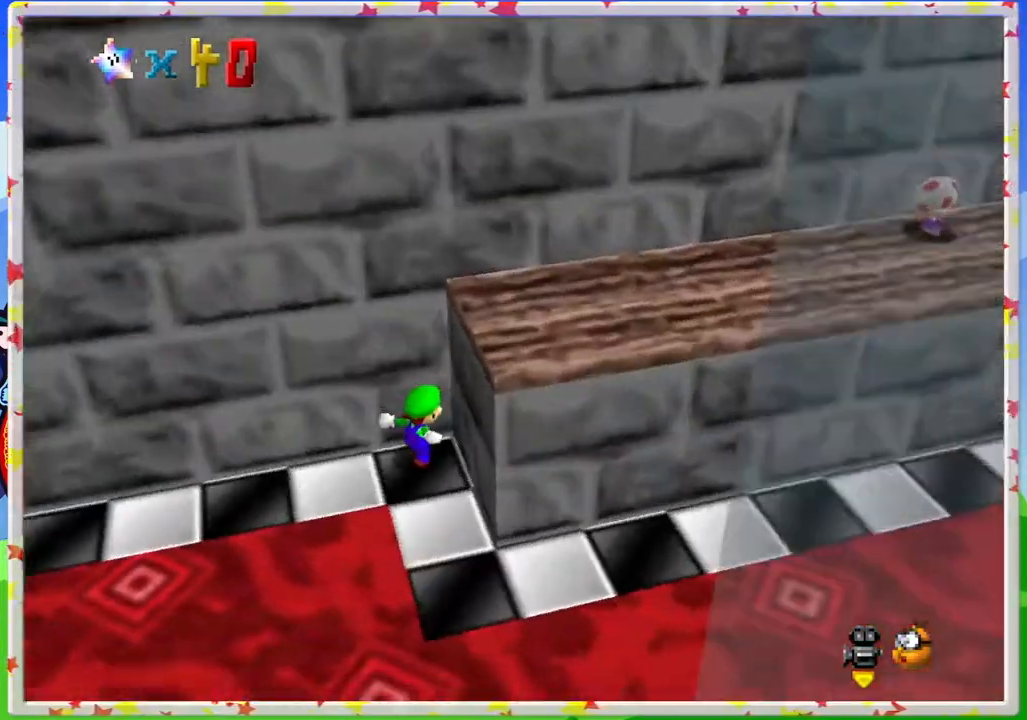
{"buttons": [], "left_stick": "left", "events": [[17, "C_RIGHT", "up"], [117, "C_RIGHT", "down"], [267, "C_RIGHT", "up"], [333, "C_RIGHT", "down"], [417, "left_stick", "left"], [467, "C_RIGHT", "up"]]}
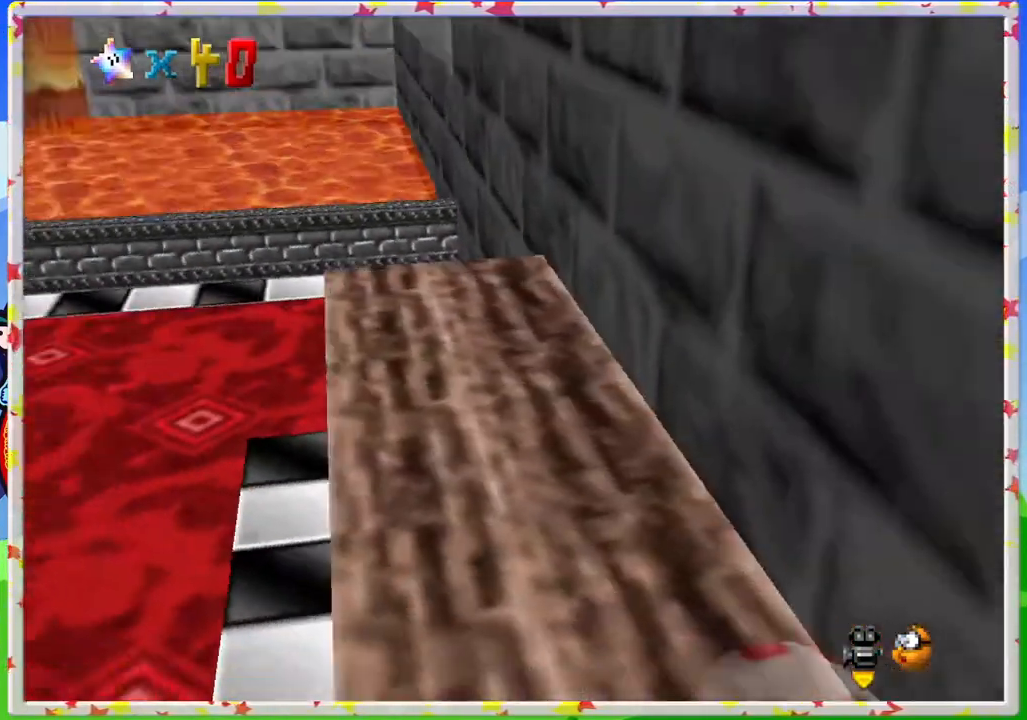
{"buttons": [], "left_stick": "left", "events": [[300, "C_RIGHT", "down"], [450, "C_RIGHT", "up"]]}
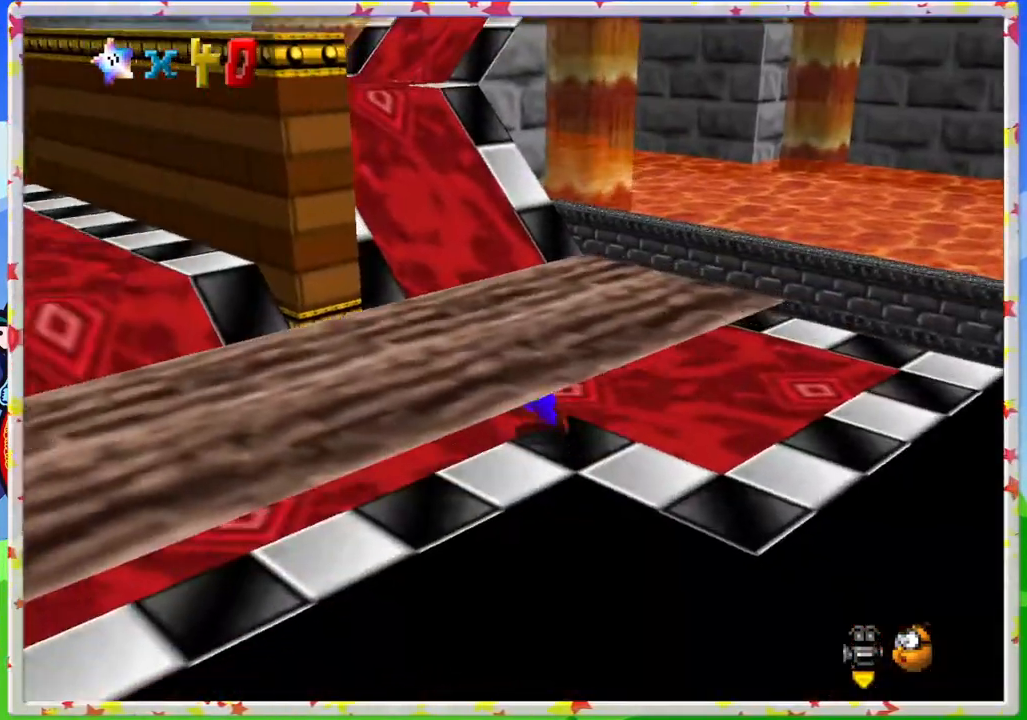
{"buttons": [], "left_stick": "up-left", "events": [[33, "C_RIGHT", "down"], [133, "C_RIGHT", "up"], [217, "left_stick", "up-left"], [233, "C_RIGHT", "down"], [333, "C_RIGHT", "up"]]}
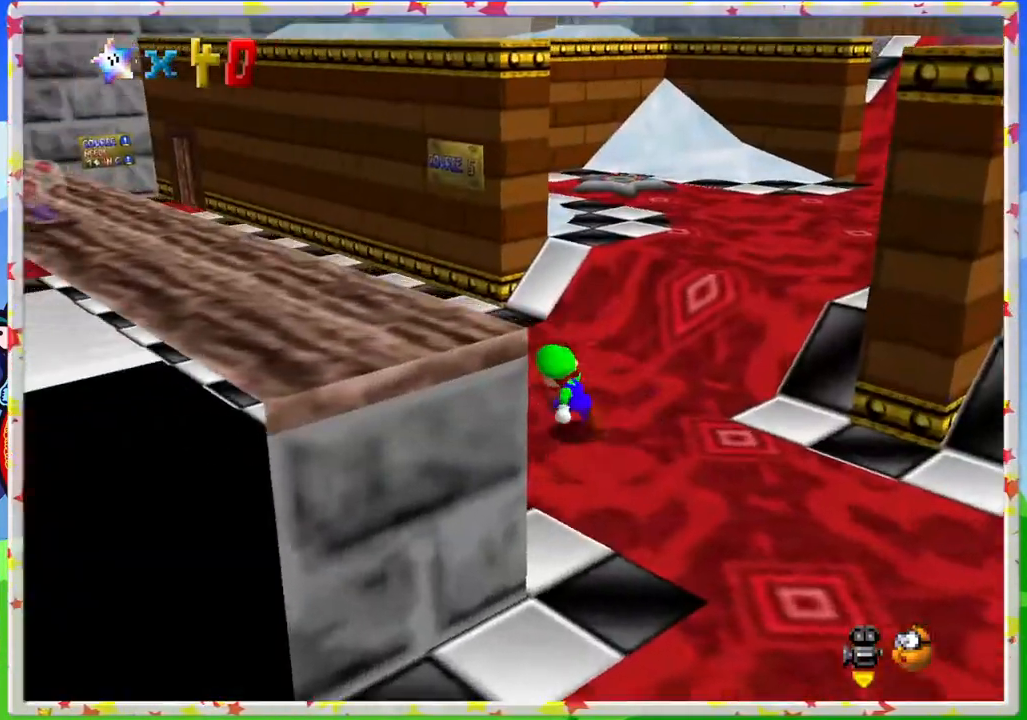
{"buttons": ["C_LEFT"], "left_stick": "up", "events": [[100, "C_RIGHT", "down"], [217, "C_RIGHT", "up"], [283, "left_stick", "up"], [467, "C_LEFT", "down"]]}
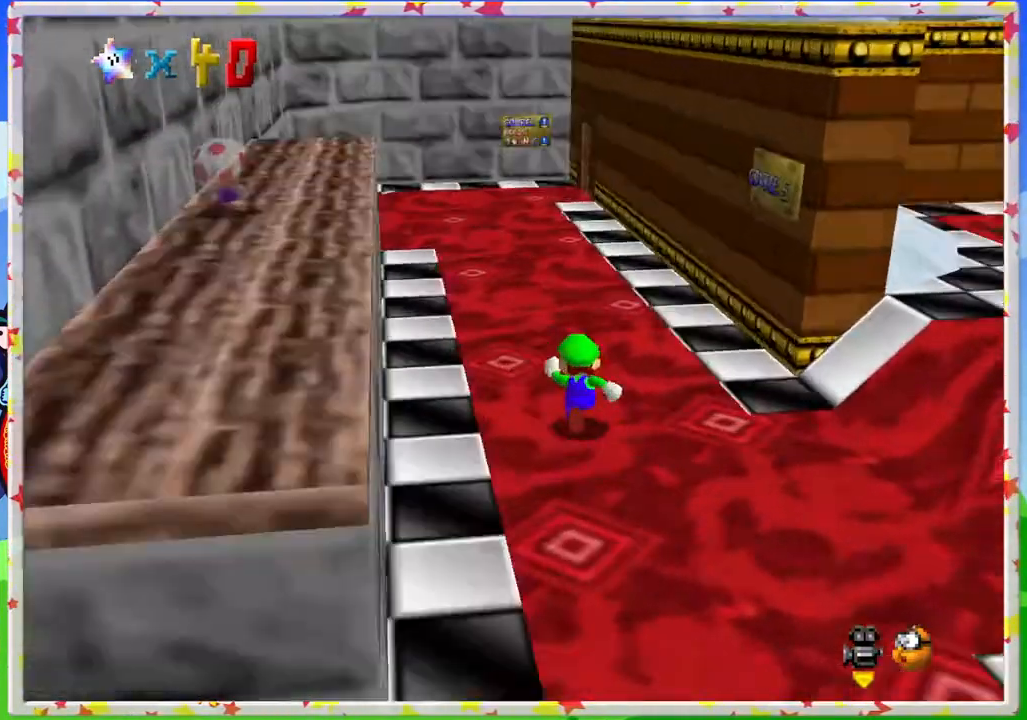
{"buttons": [], "left_stick": "up-left", "events": [[83, "C_LEFT", "up"], [183, "C_LEFT", "down"], [267, "C_LEFT", "up"], [267, "left_stick", "up-left"]]}
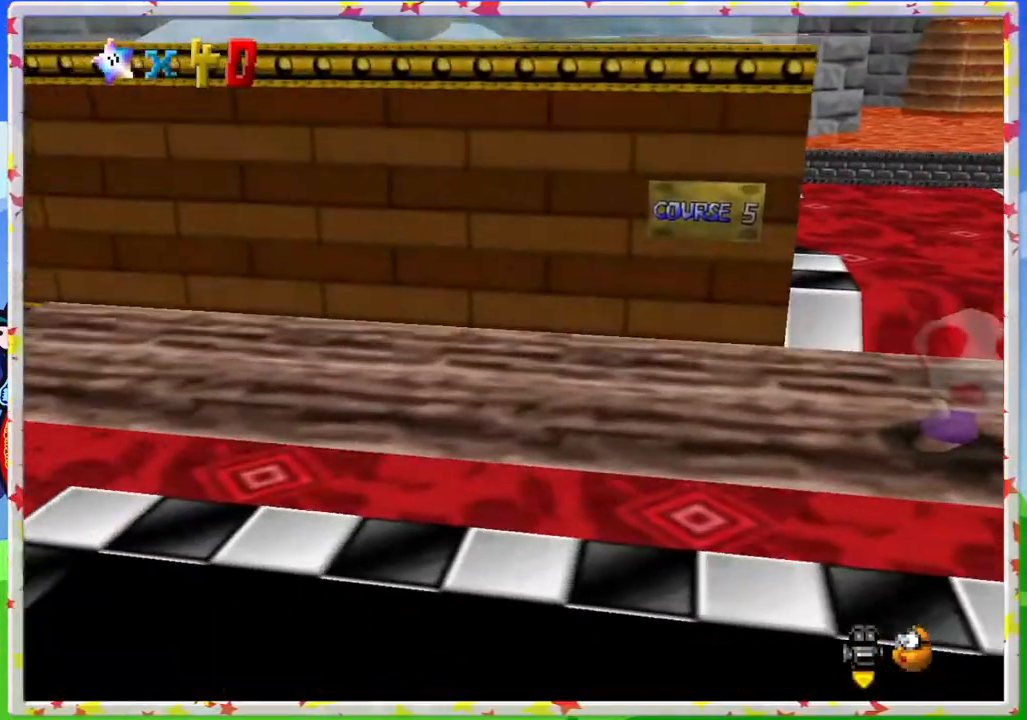
{"buttons": [], "left_stick": "up-left", "events": [[333, "C_RIGHT", "down"], [433, "C_RIGHT", "up"]]}